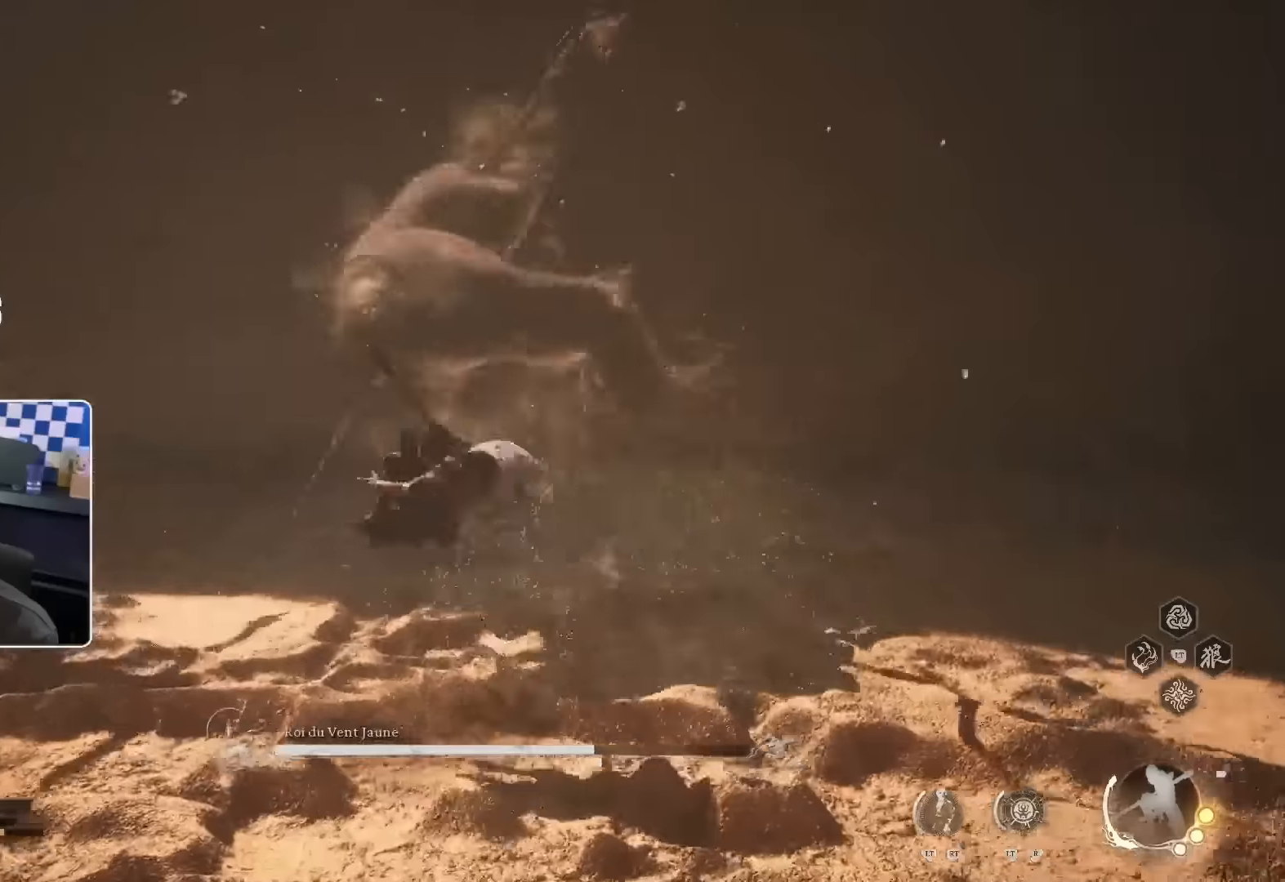
Gameplay with a controller (PlayStation layout); each line is a JSON object with the inputs held at the frame after it. "events" lists button and stick changes between this image and that frame as [ms after this image, input, new state], when the widget could be followed in between.
{"buttons": [], "left_stick": "up-right", "right_stick": "center", "events": [[16, "right_stick", "left"], [133, "left_stick", "center"], [166, "right_stick", "center"], [350, "left_stick", "up-right"]]}
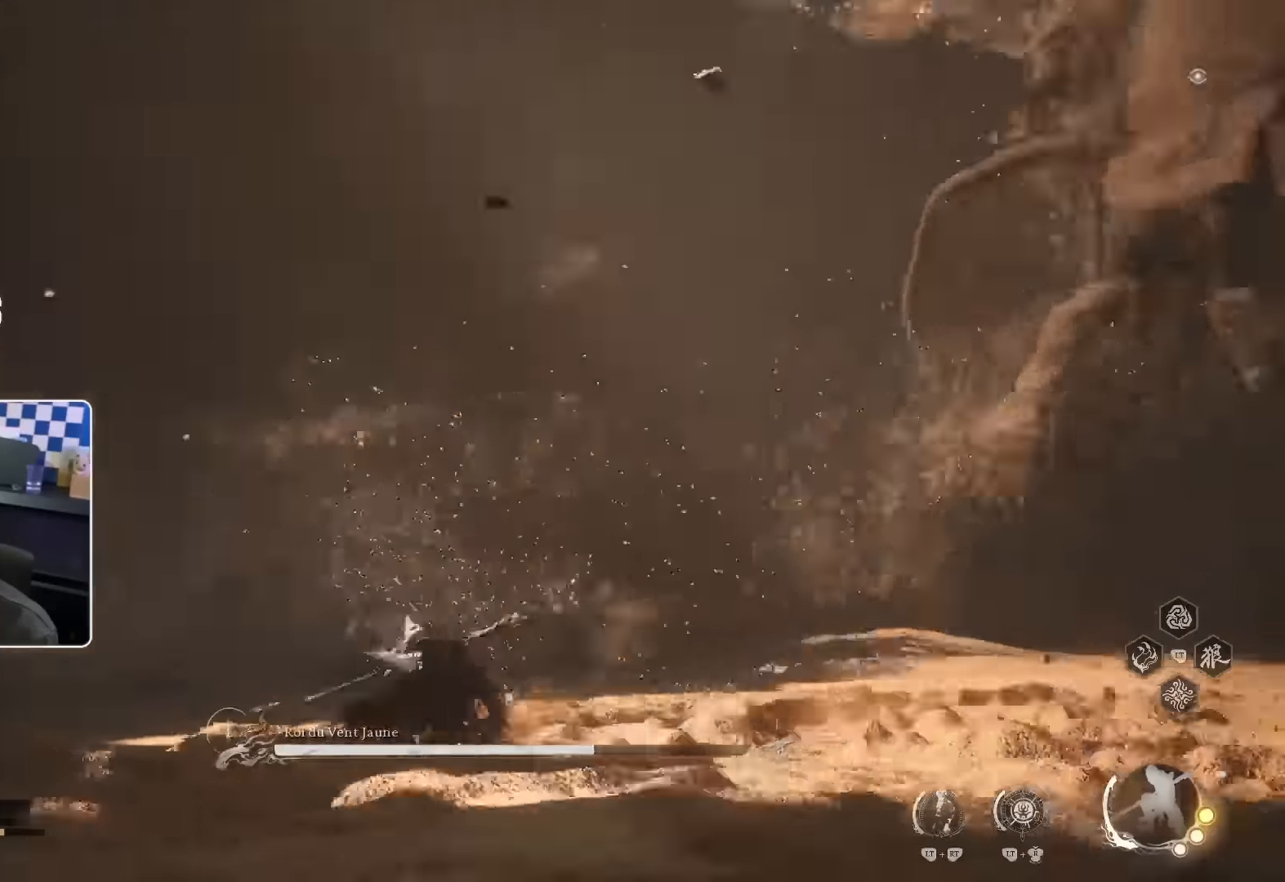
{"buttons": ["SQUARE"], "left_stick": "up-right", "right_stick": "center", "events": [[300, "SQUARE", "down"]]}
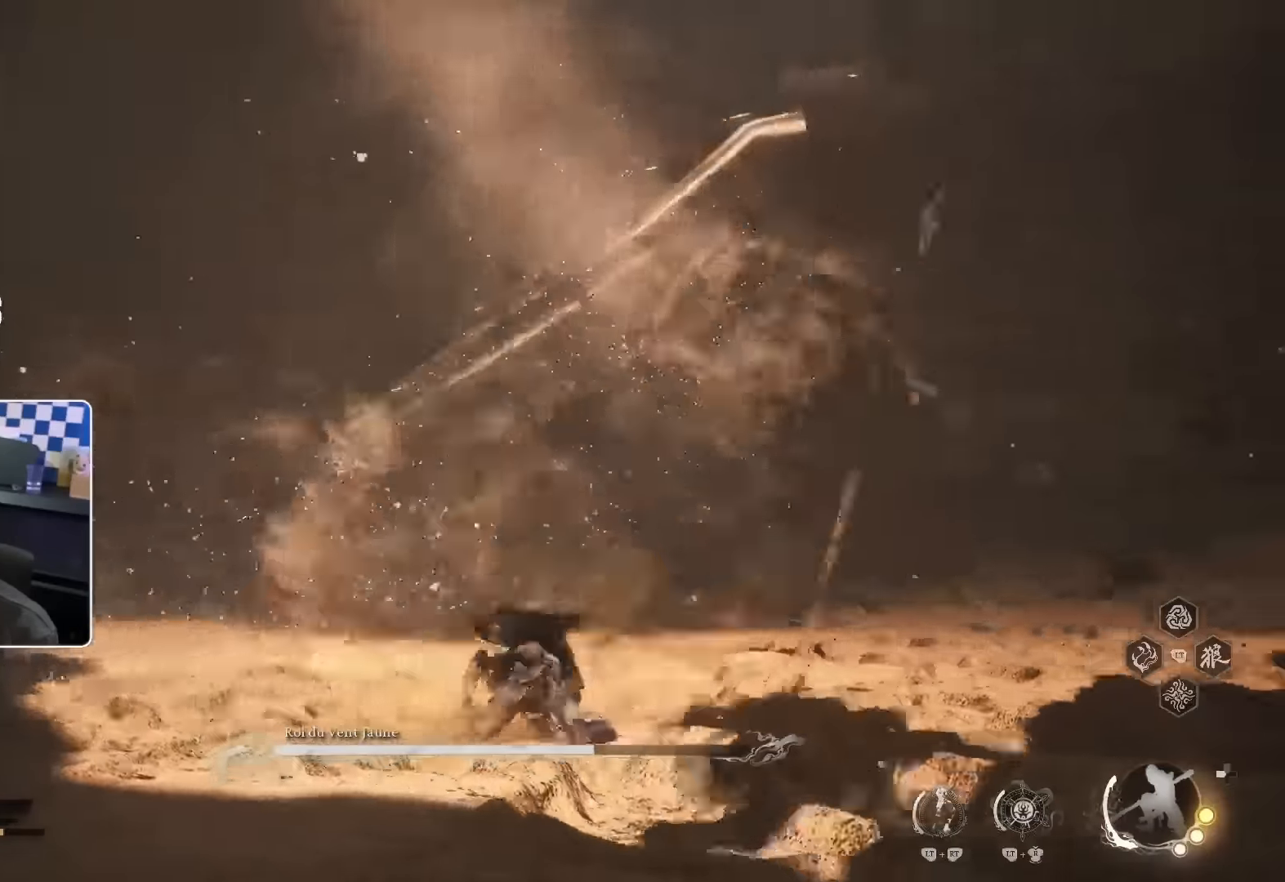
{"buttons": [], "left_stick": "up", "right_stick": "center", "events": [[16, "SQUARE", "up"], [183, "left_stick", "up"]]}
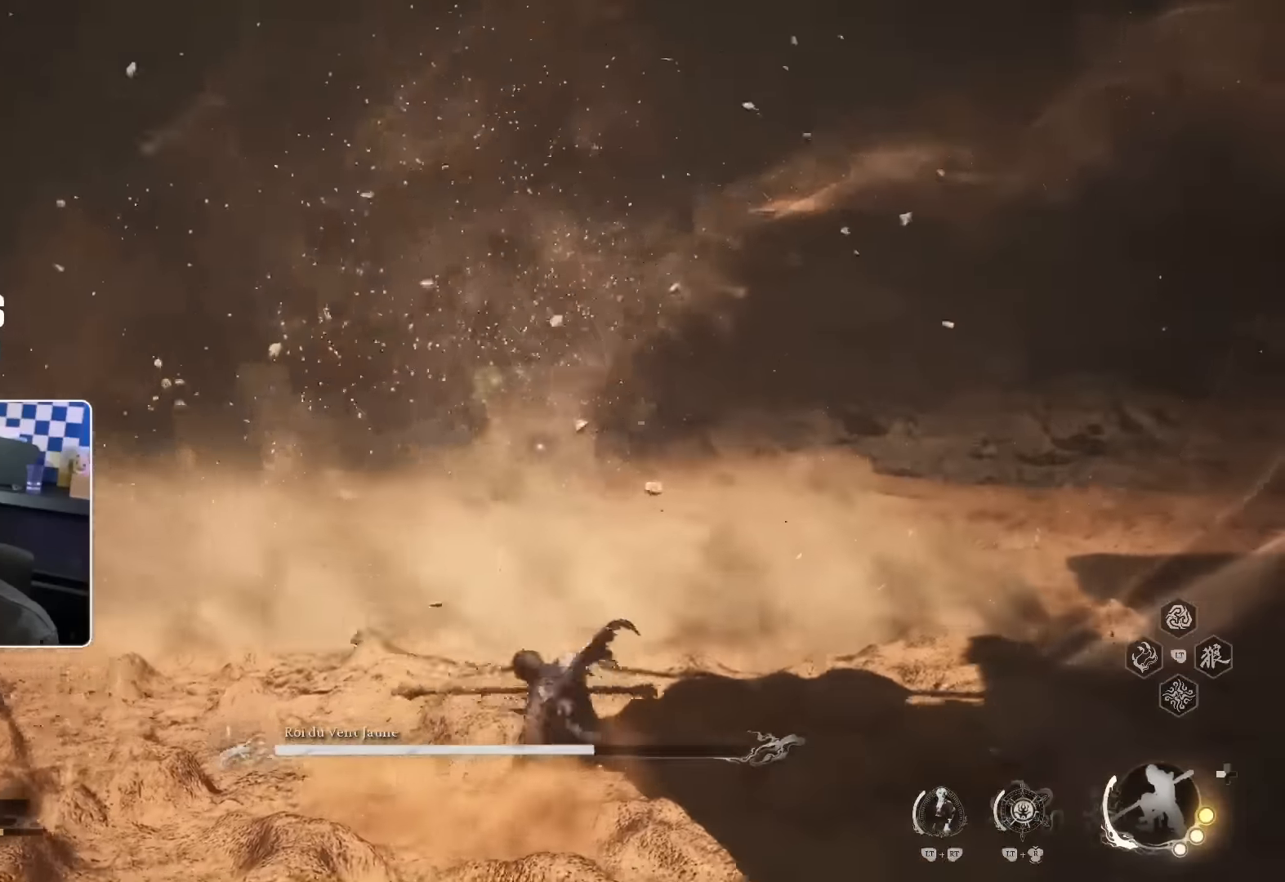
{"buttons": ["CROSS"], "left_stick": "up", "right_stick": "center", "events": [[233, "CROSS", "down"]]}
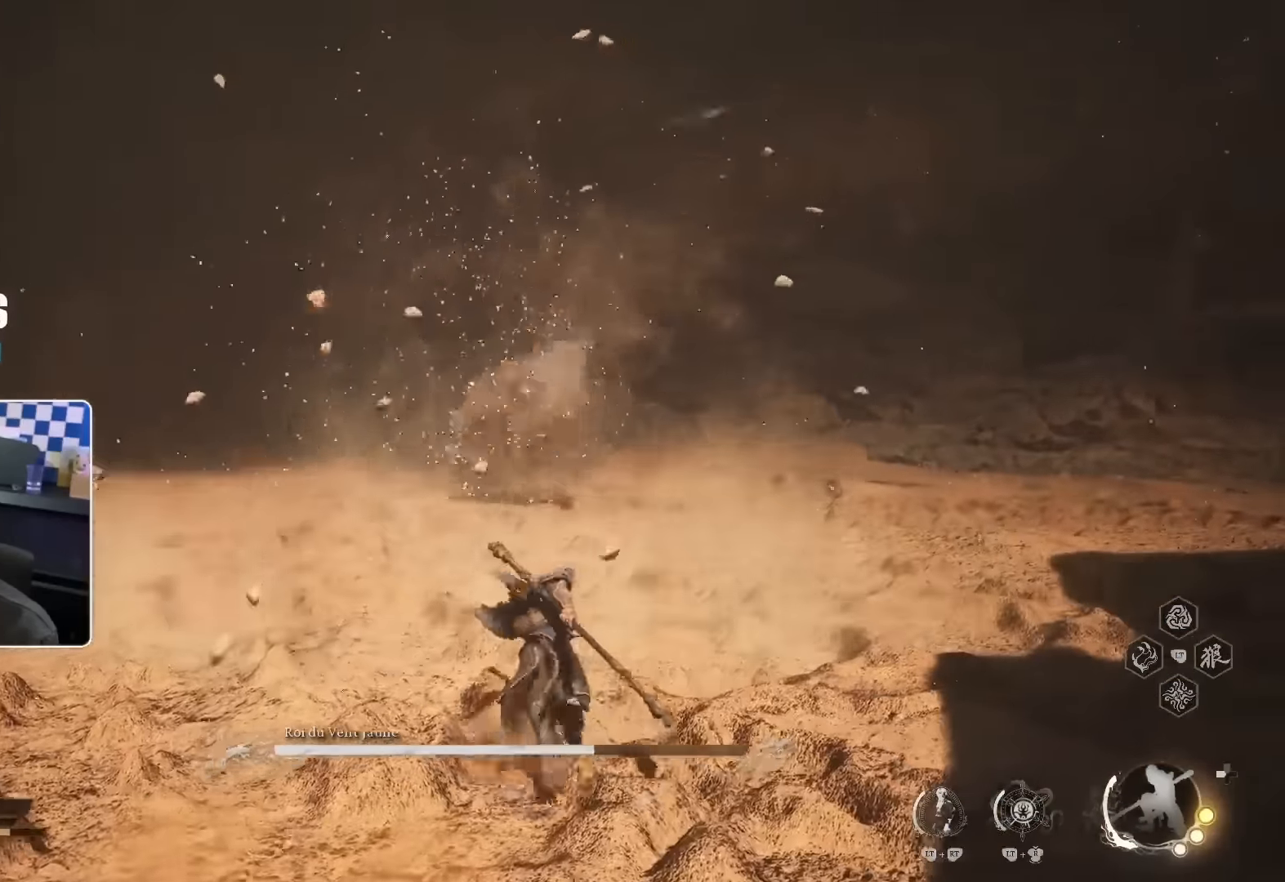
{"buttons": ["SQUARE"], "left_stick": "up", "right_stick": "center", "events": [[350, "CROSS", "up"], [416, "SQUARE", "down"]]}
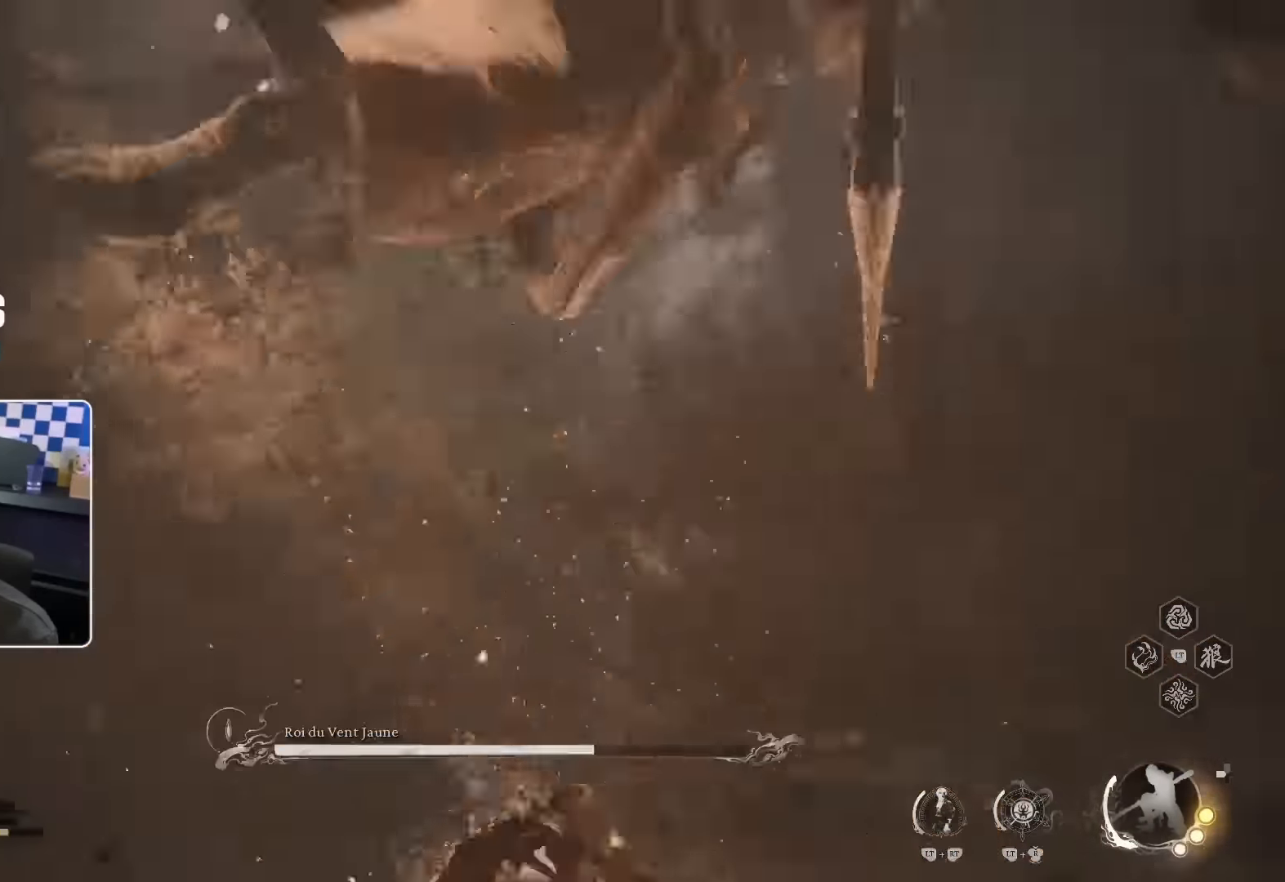
{"buttons": [], "left_stick": "up", "right_stick": "center", "events": [[33, "SQUARE", "up"], [66, "left_stick", "up-right"], [166, "right_stick", "right"], [366, "left_stick", "up"], [400, "right_stick", "center"]]}
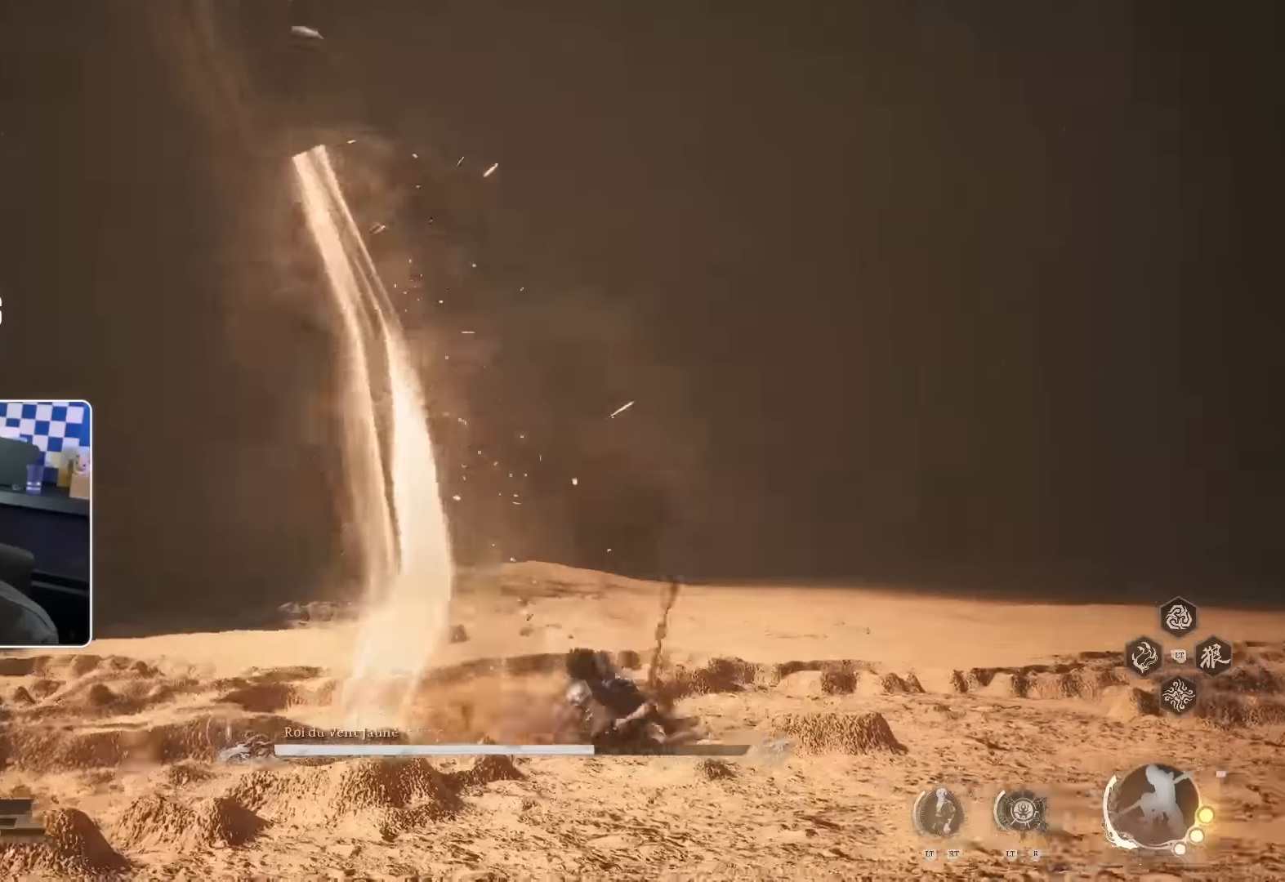
{"buttons": [], "left_stick": "up-left", "right_stick": "left", "events": [[200, "left_stick", "up-left"], [300, "right_stick", "left"]]}
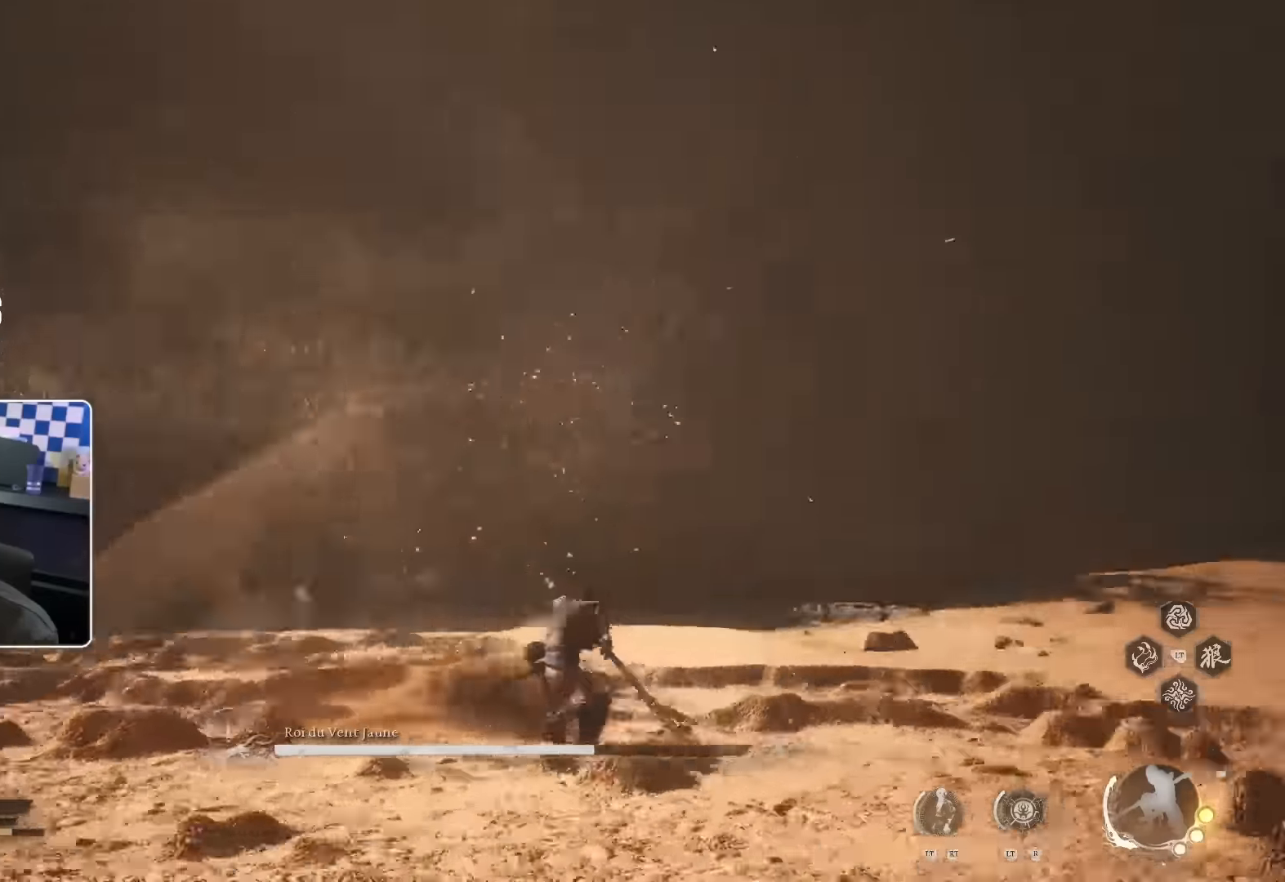
{"buttons": [], "left_stick": "up-left", "right_stick": "center", "events": [[300, "right_stick", "center"]]}
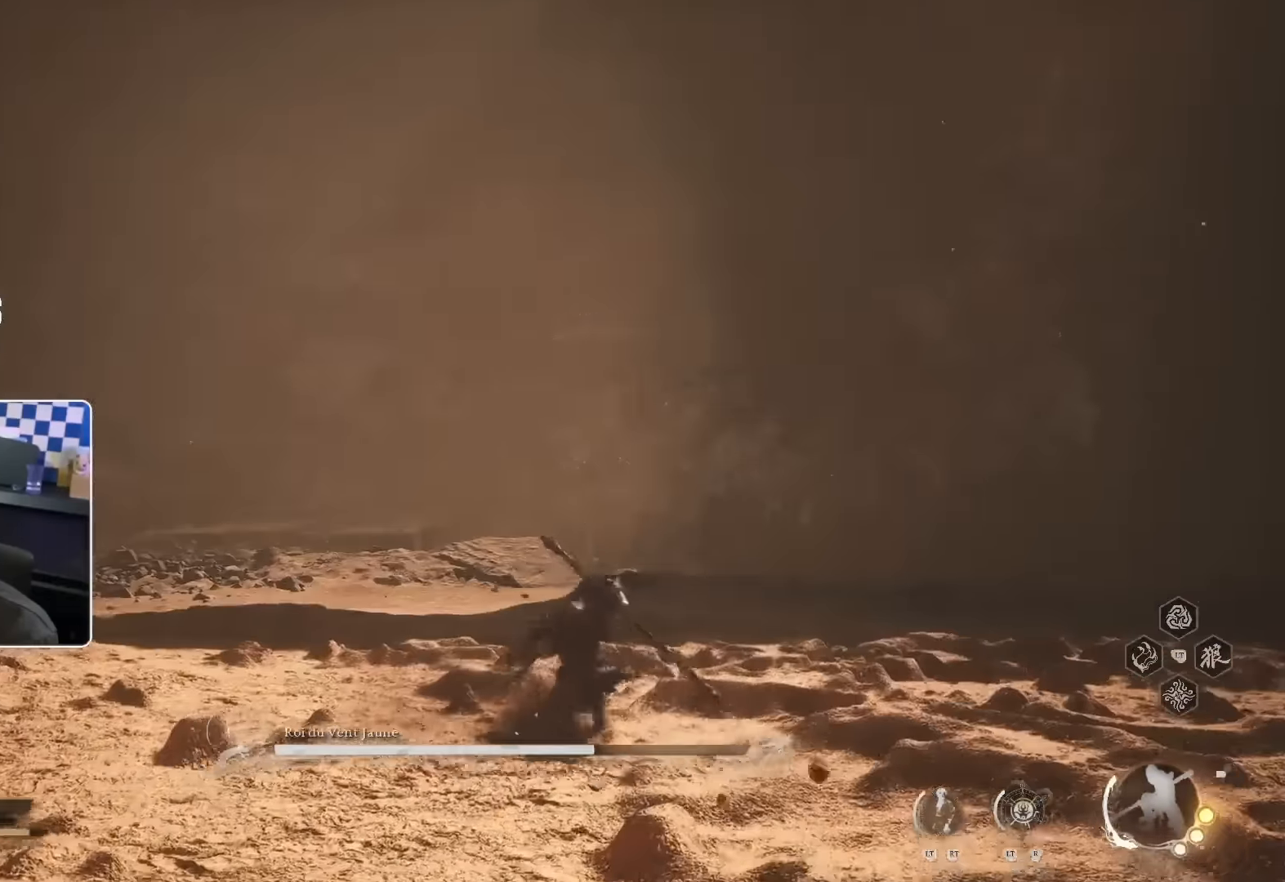
{"buttons": [], "left_stick": "left", "right_stick": "center", "events": [[183, "right_stick", "right"], [316, "left_stick", "left"], [400, "right_stick", "center"]]}
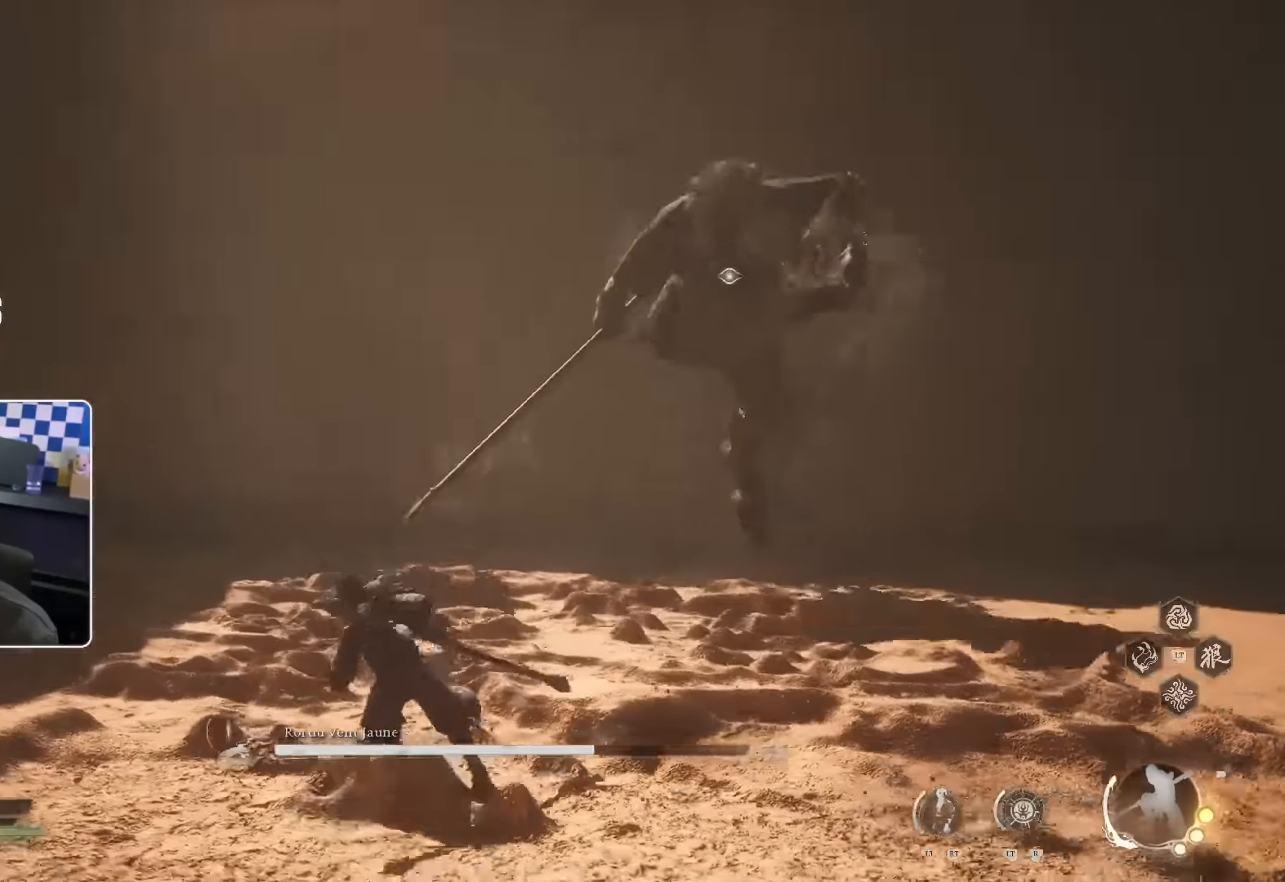
{"buttons": [], "left_stick": "up-left", "right_stick": "right", "events": [[116, "SQUARE", "down"], [166, "left_stick", "up-left"], [250, "SQUARE", "up"], [400, "right_stick", "right"]]}
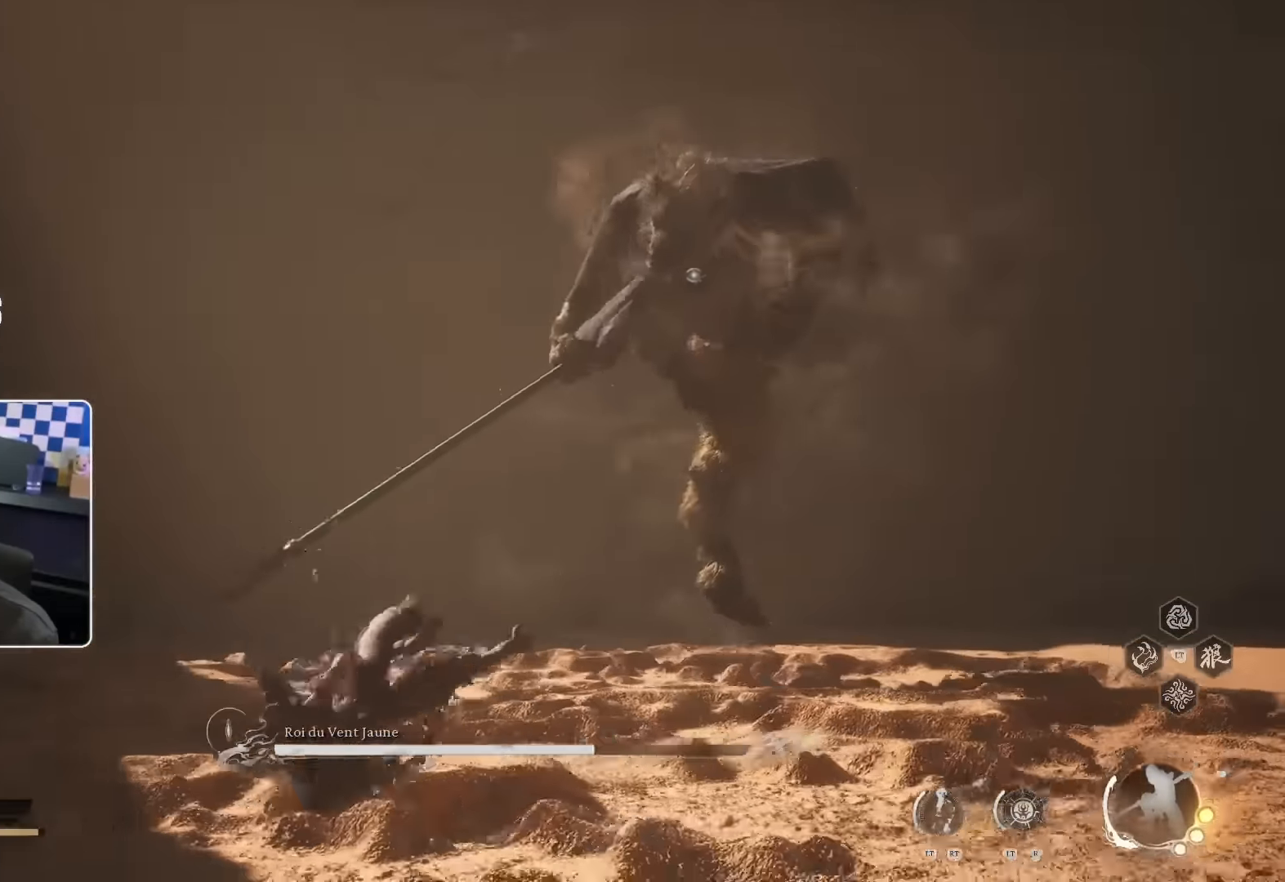
{"buttons": ["L3", "R3"], "left_stick": "up-left", "right_stick": "center", "events": [[116, "right_stick", "center"], [216, "R3", "down"], [350, "L3", "down"]]}
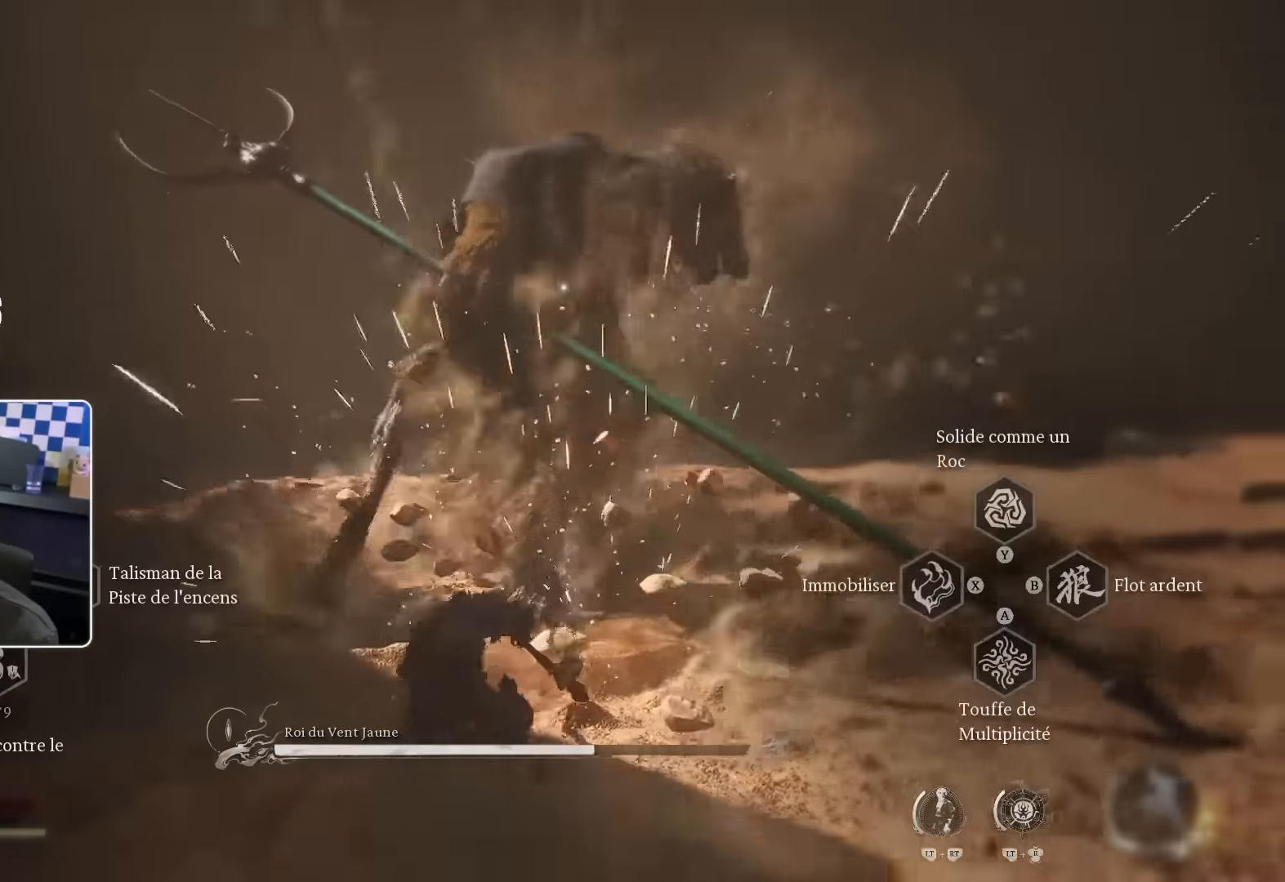
{"buttons": [], "left_stick": "up-left", "right_stick": "center", "events": [[33, "L3", "up"], [283, "R3", "up"]]}
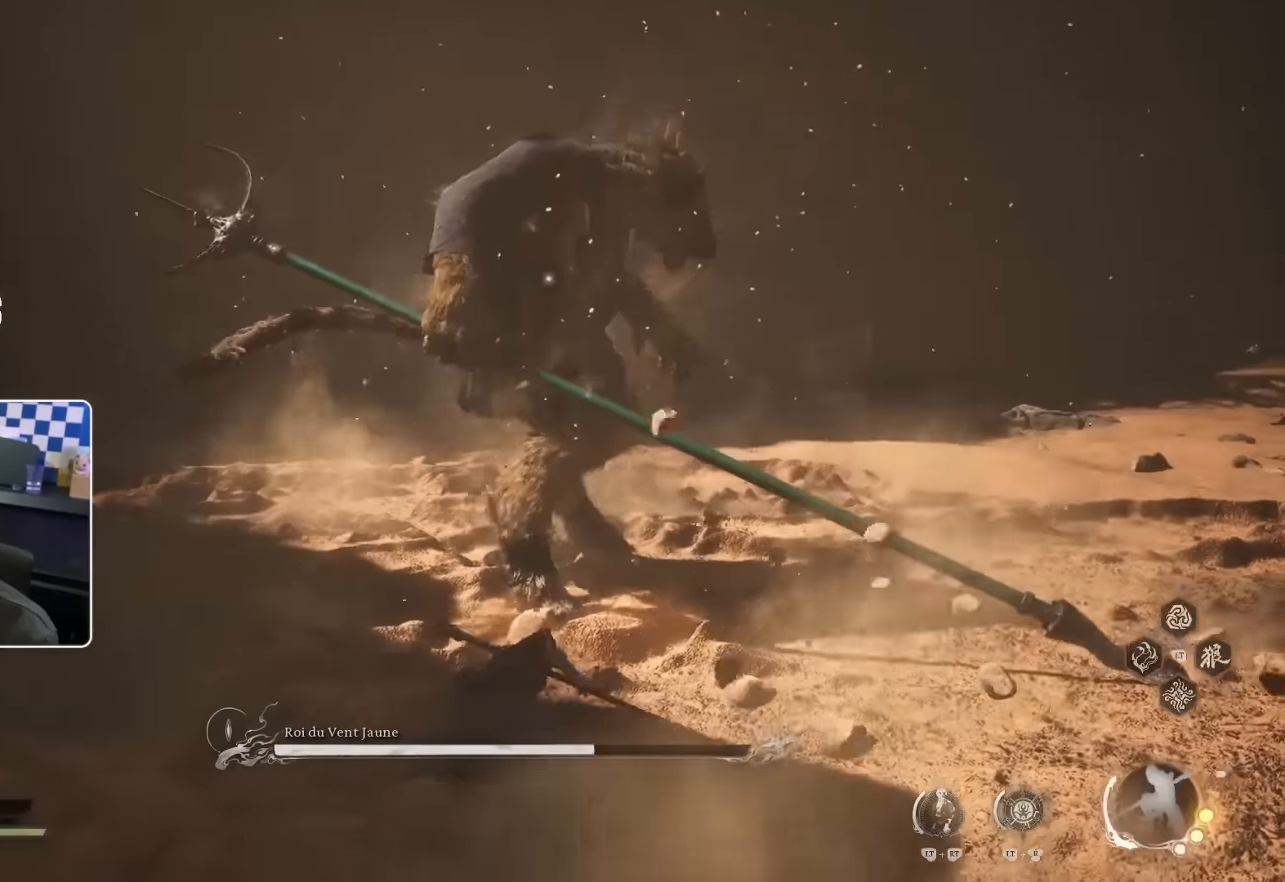
{"buttons": ["R3"], "left_stick": "up-left", "right_stick": "center", "events": [[233, "R3", "down"], [283, "left_stick", "center"], [333, "left_stick", "up"], [400, "L3", "down"], [400, "left_stick", "up-left"], [500, "L3", "up"]]}
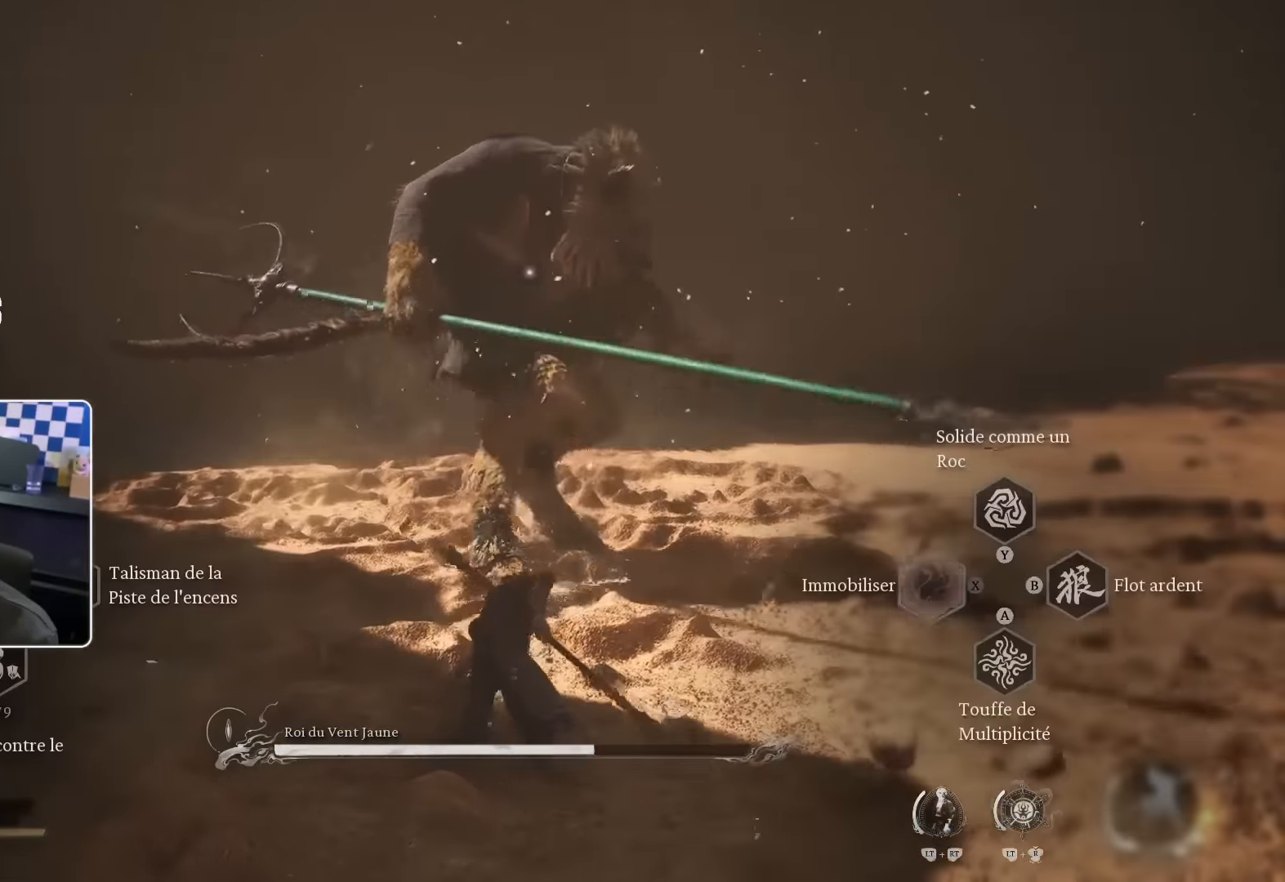
{"buttons": [], "left_stick": "center", "right_stick": "center", "events": [[16, "left_stick", "center"], [100, "L3", "down"], [216, "L3", "up"], [450, "R3", "up"]]}
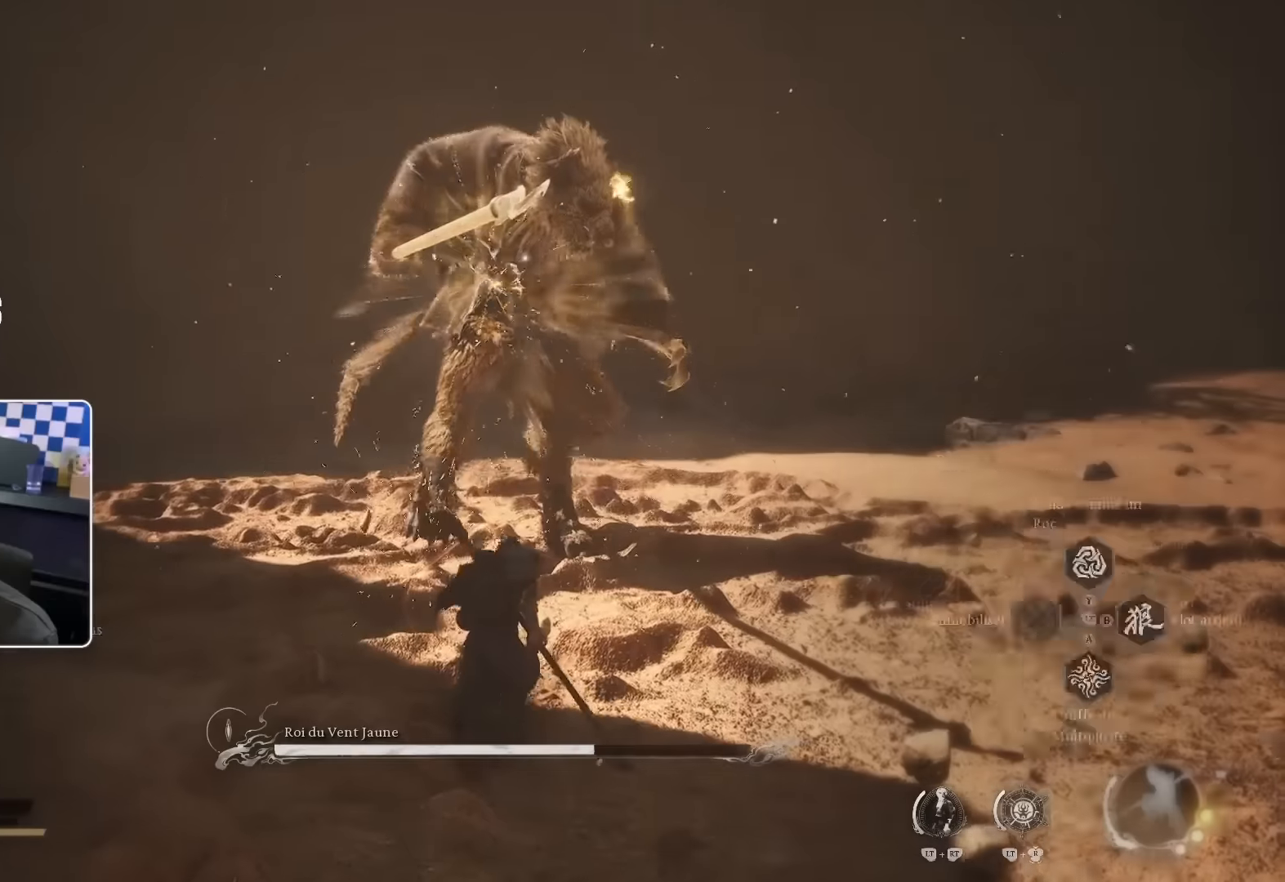
{"buttons": ["R2"], "left_stick": "up", "right_stick": "center", "events": [[83, "left_stick", "up"], [317, "R2", "down"]]}
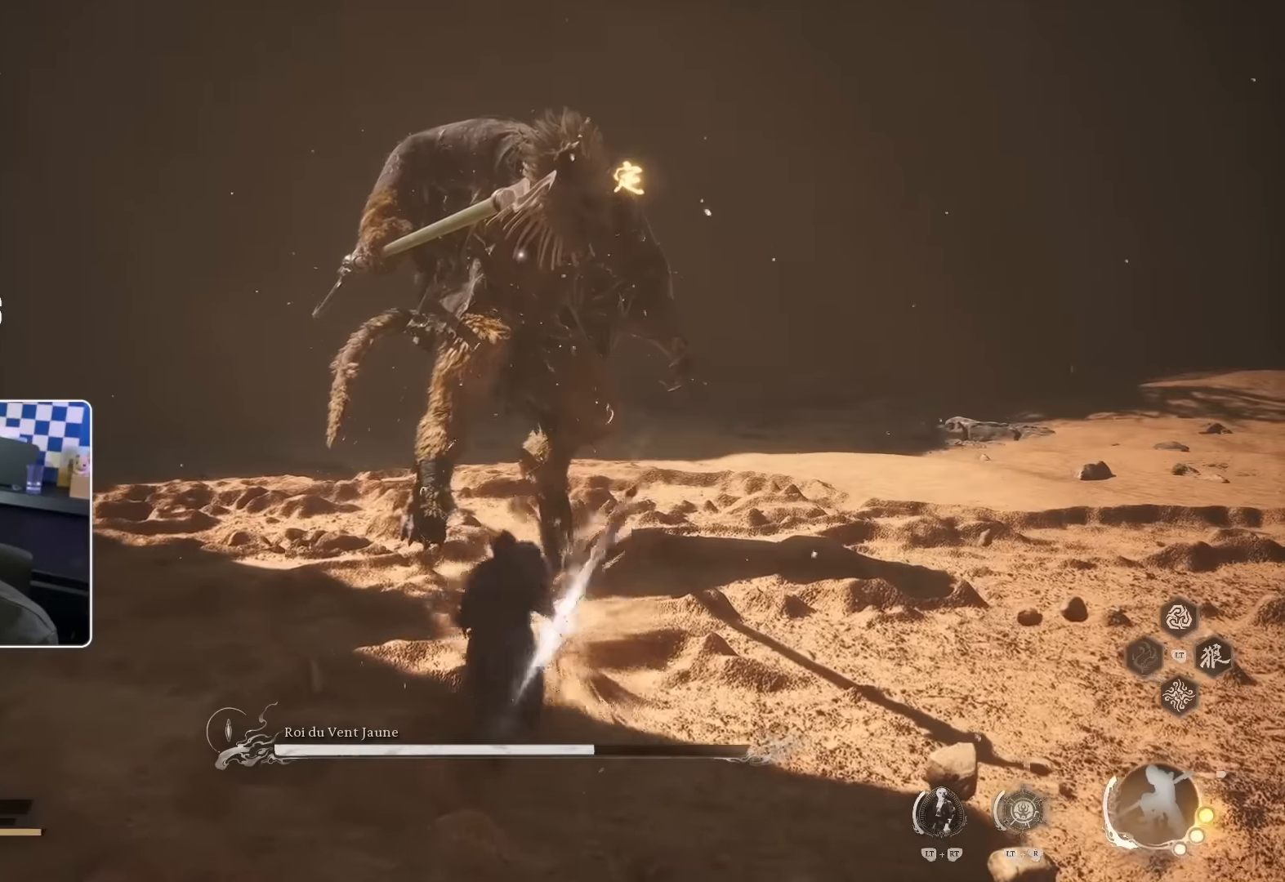
{"buttons": ["R2"], "left_stick": "up", "right_stick": "center", "events": [[133, "left_stick", "center"], [317, "left_stick", "up"]]}
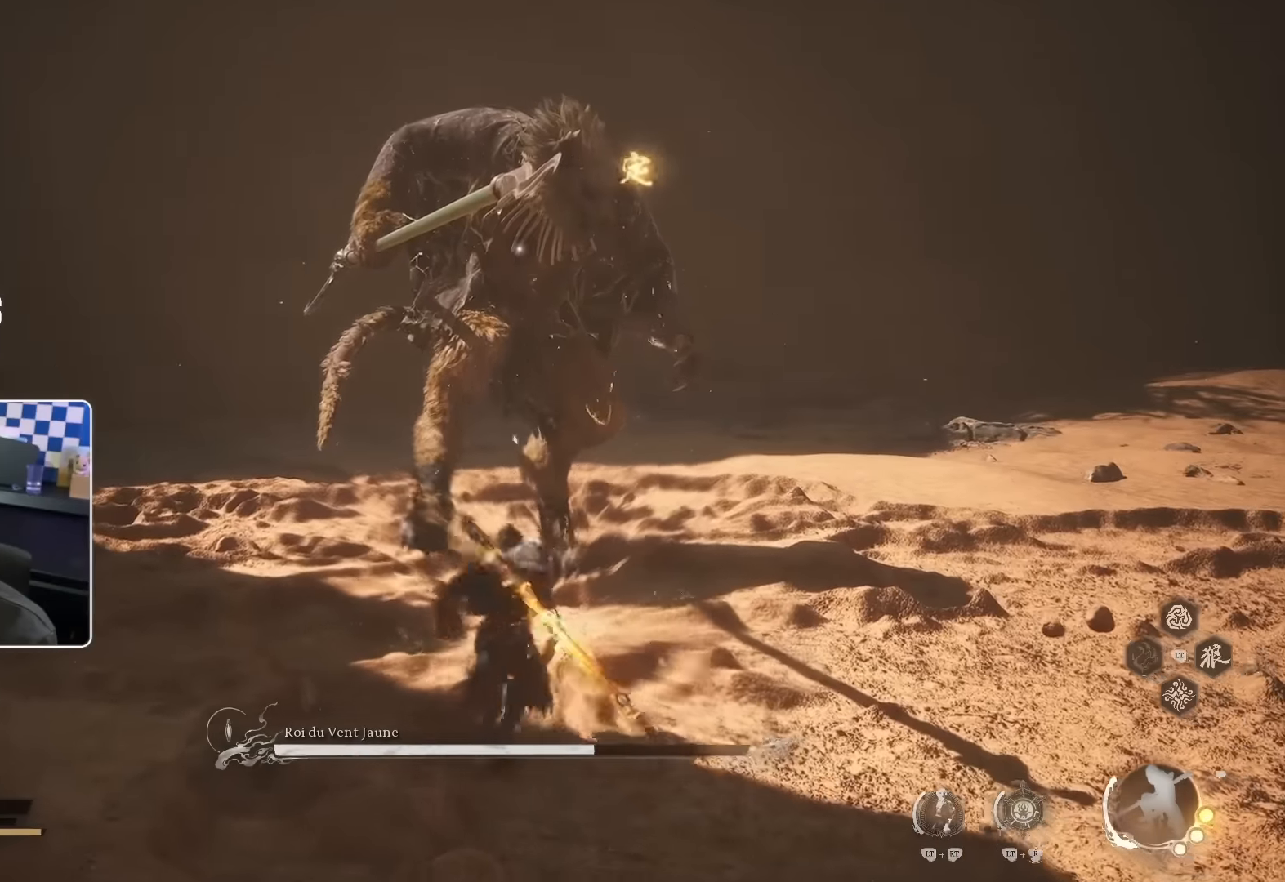
{"buttons": [], "left_stick": "up", "right_stick": "center", "events": [[267, "R2", "up"]]}
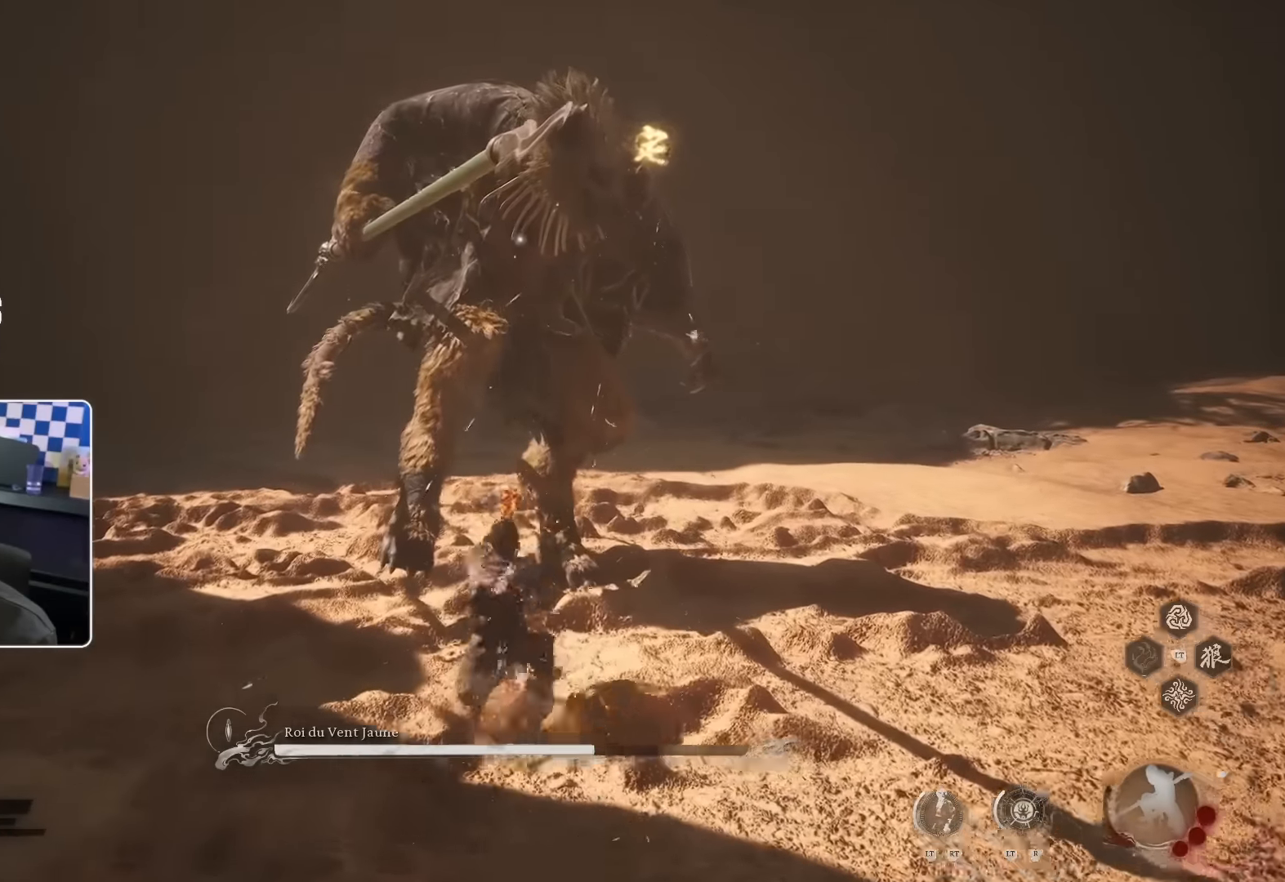
{"buttons": [], "left_stick": "up", "right_stick": "center", "events": []}
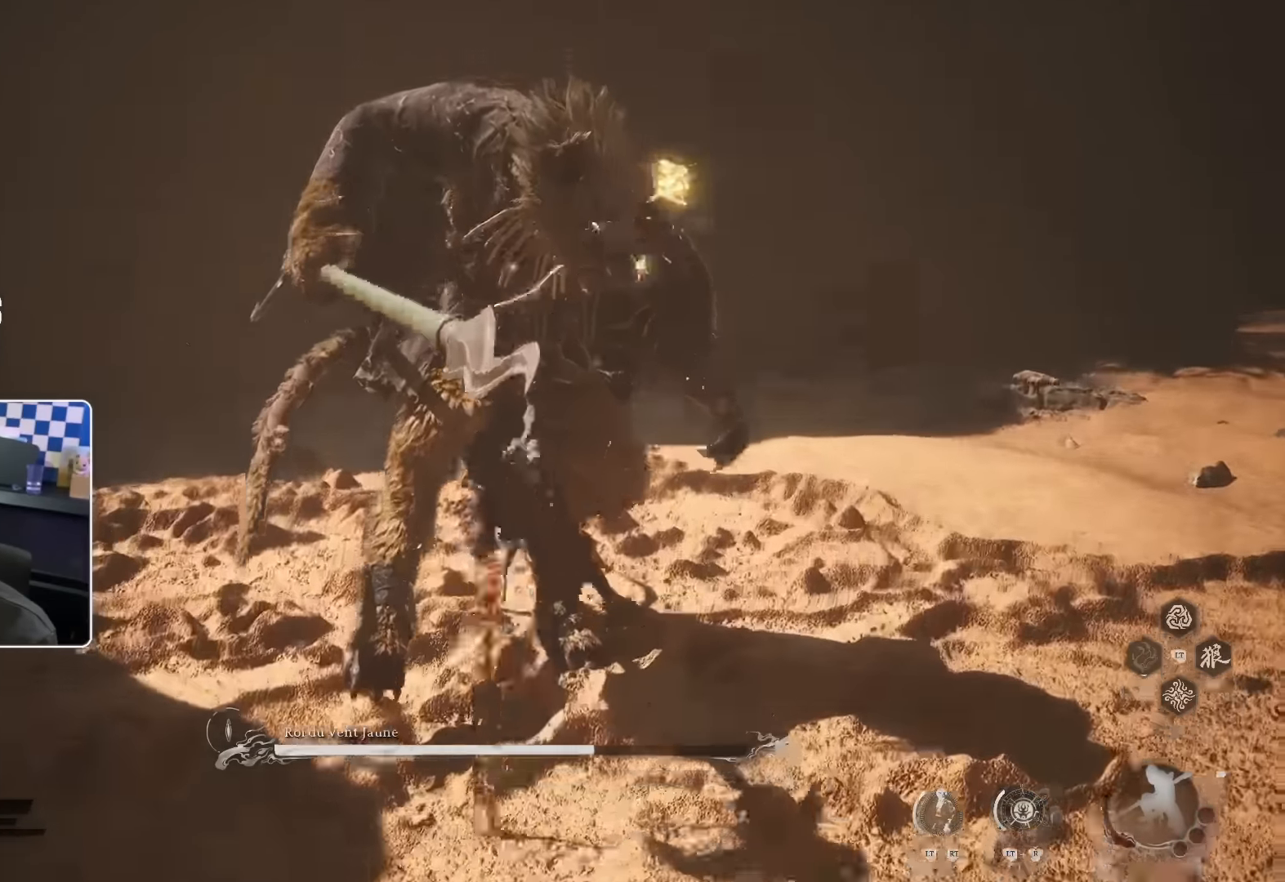
{"buttons": [], "left_stick": "up", "right_stick": "center", "events": []}
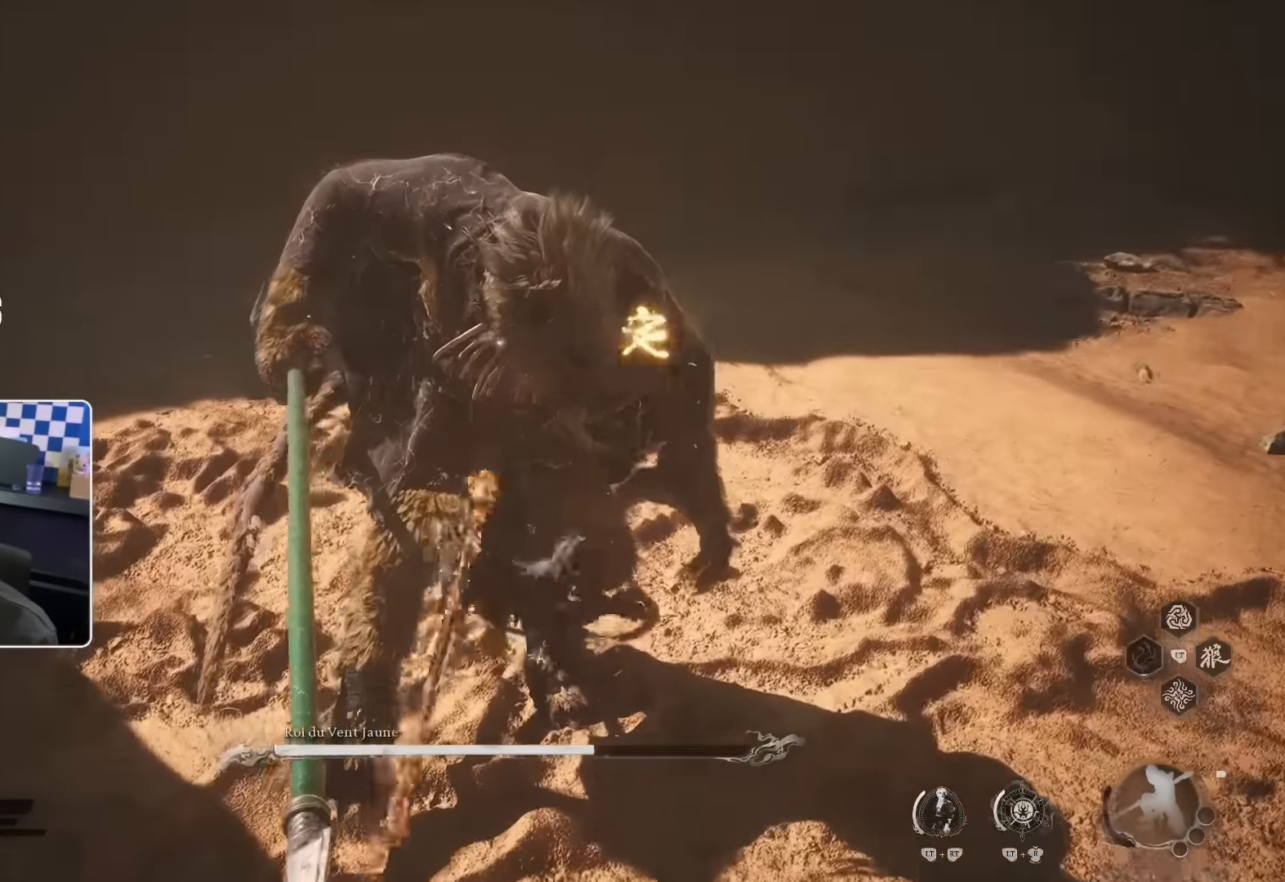
{"buttons": [], "left_stick": "up", "right_stick": "center", "events": []}
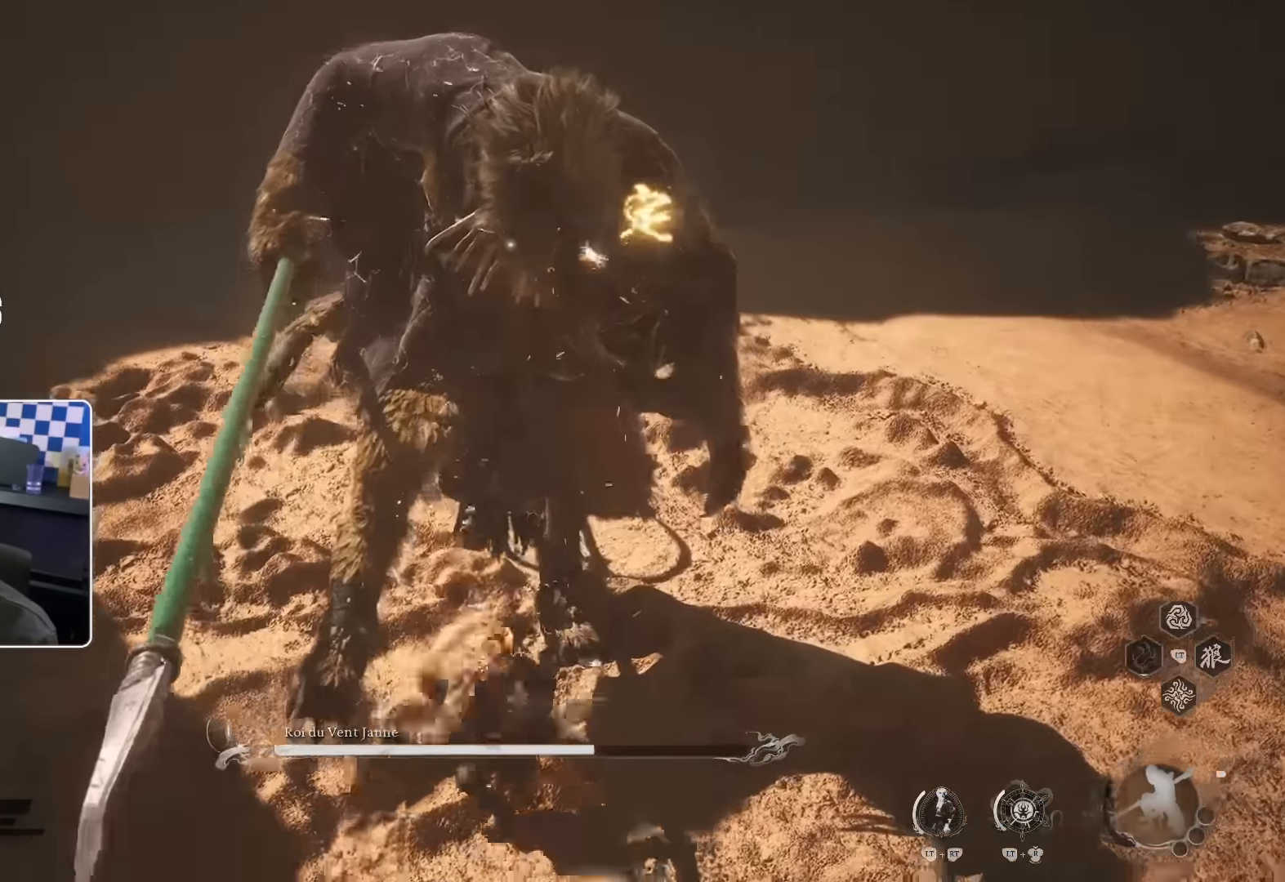
{"buttons": [], "left_stick": "up", "right_stick": "center", "events": []}
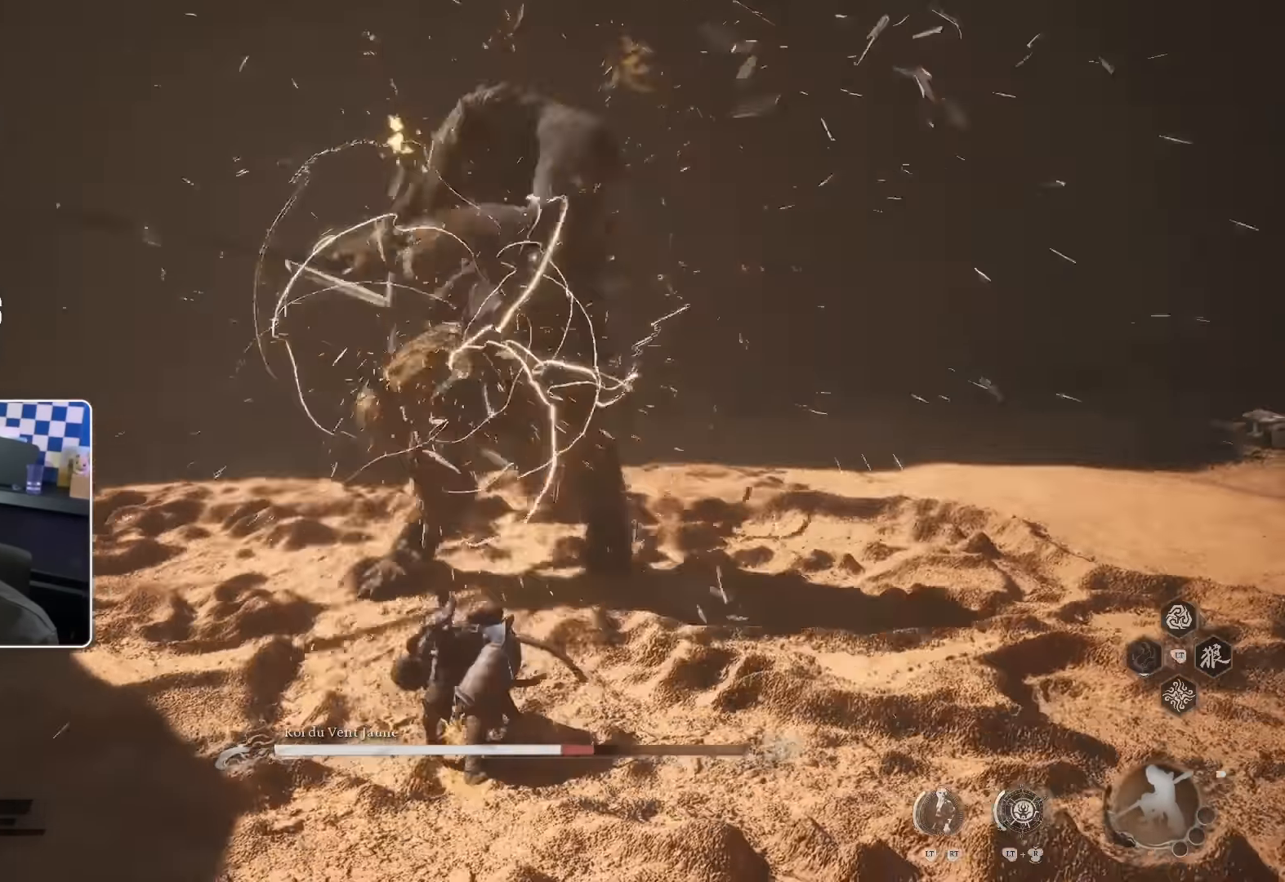
{"buttons": [], "left_stick": "up", "right_stick": "center", "events": []}
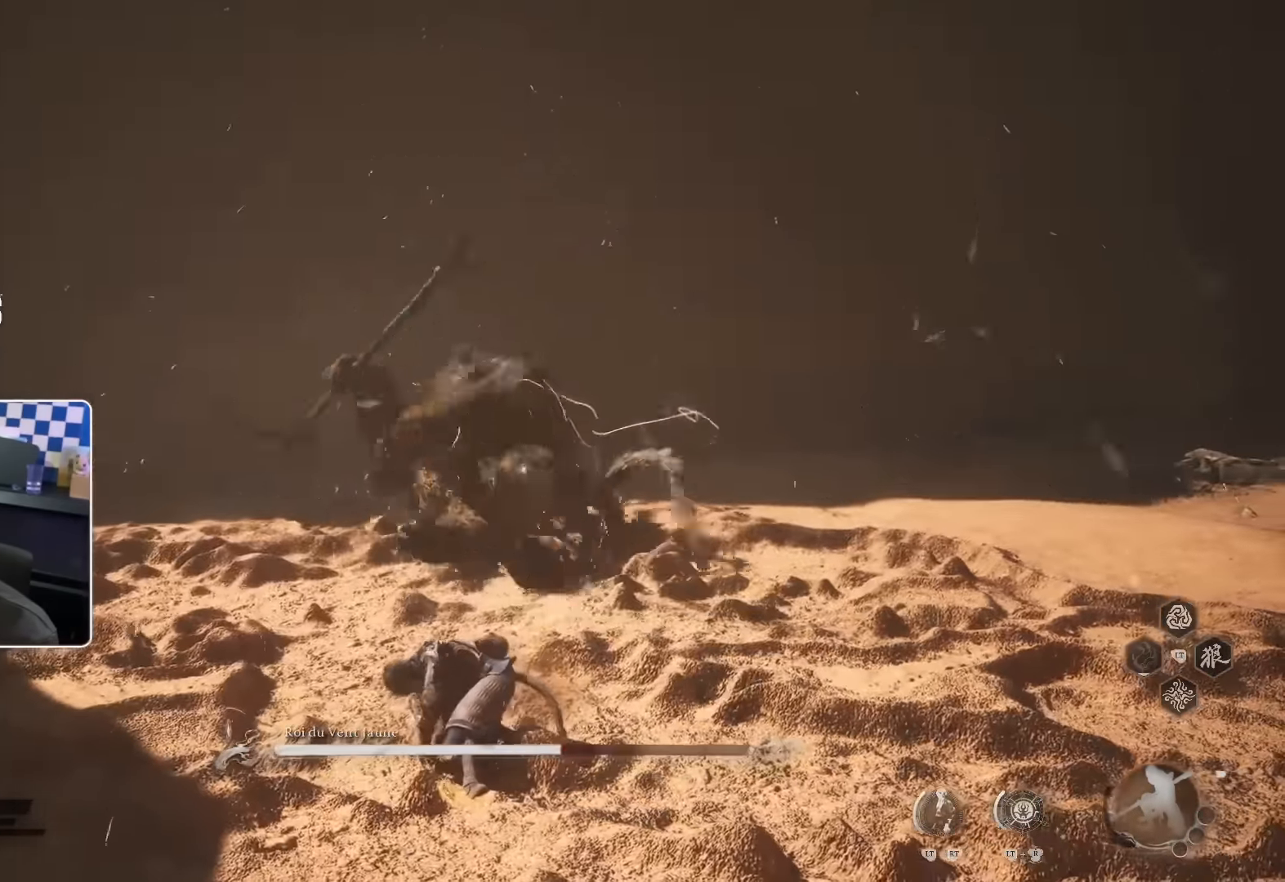
{"buttons": ["SQUARE"], "left_stick": "up", "right_stick": "center", "events": [[67, "CROSS", "down"], [317, "CROSS", "up"], [400, "SQUARE", "down"]]}
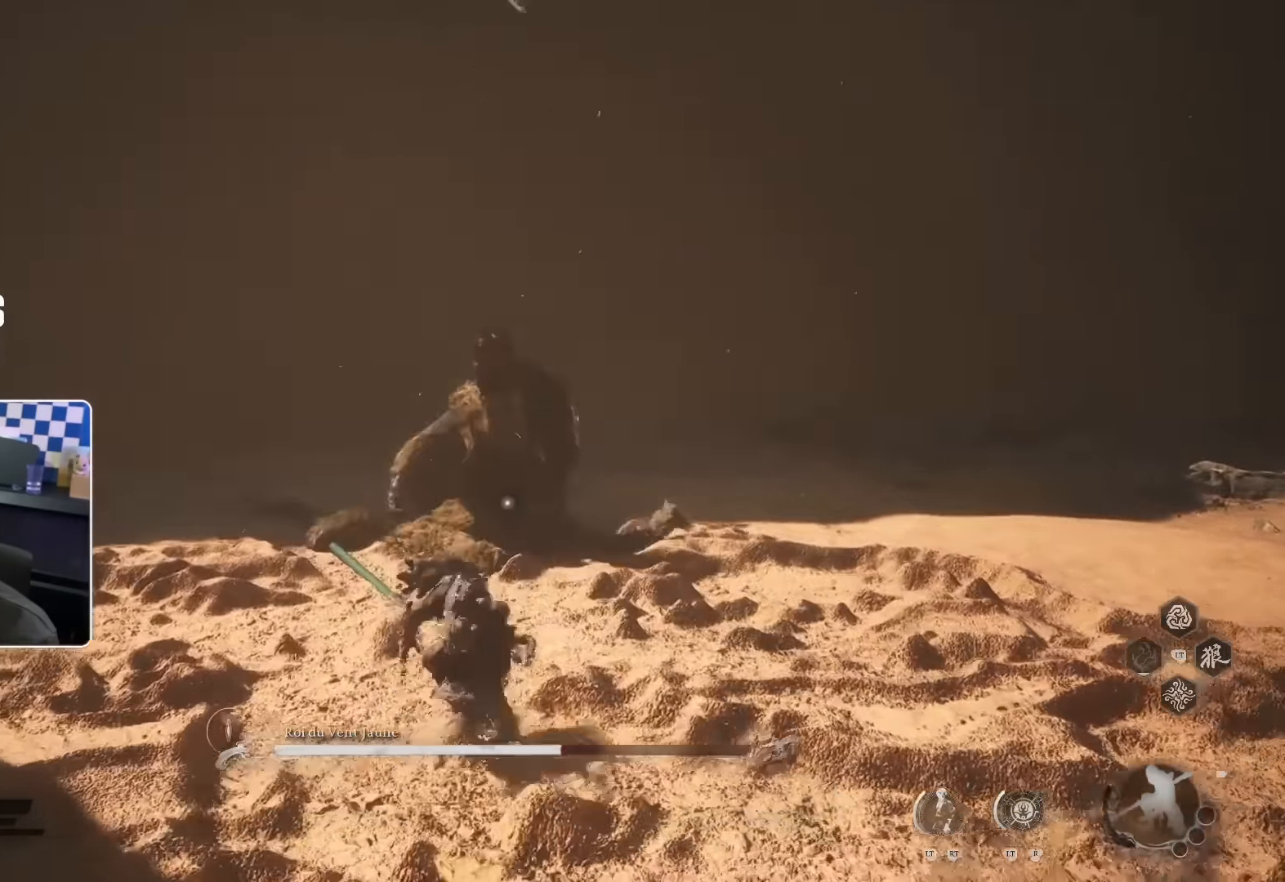
{"buttons": [], "left_stick": "up", "right_stick": "center", "events": [[300, "R1", "down"], [417, "R1", "up"], [417, "SQUARE", "up"]]}
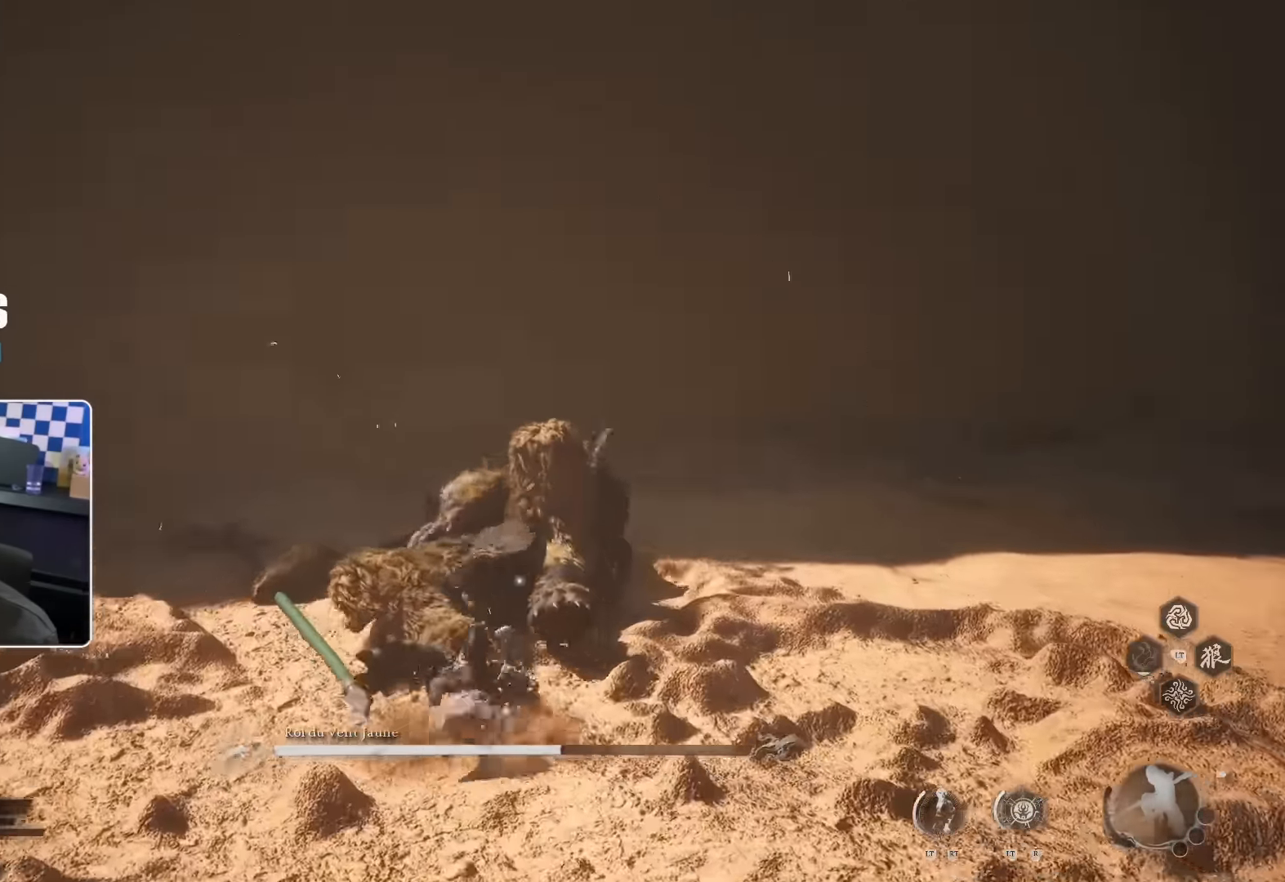
{"buttons": [], "left_stick": "up", "right_stick": "center", "events": [[17, "R1", "down"], [67, "R1", "up"], [133, "R1", "down"], [200, "R1", "up"], [284, "R1", "down"], [334, "R1", "up"], [417, "R1", "down"], [500, "R1", "up"]]}
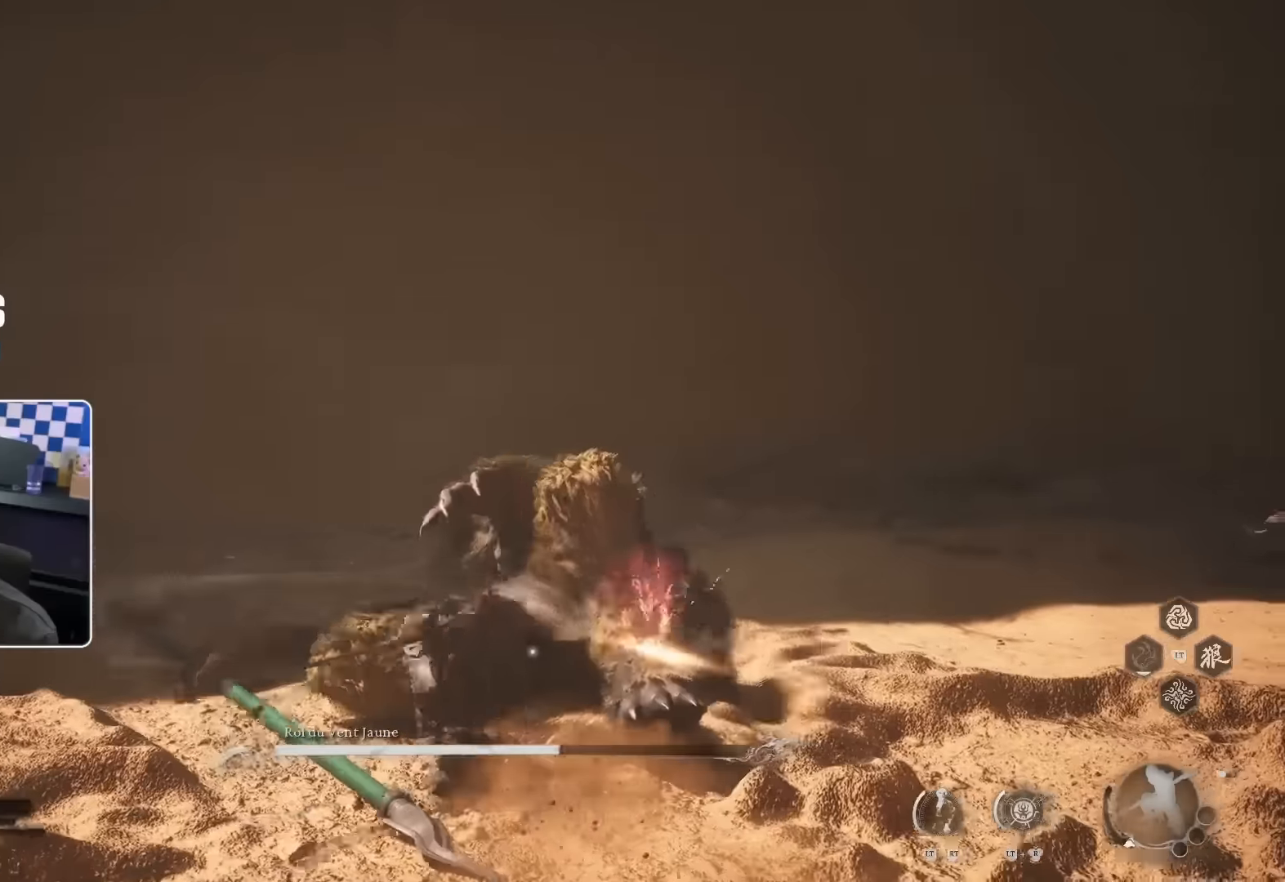
{"buttons": ["R1"], "left_stick": "up", "right_stick": "center", "events": [[34, "R1", "down"], [117, "R1", "up"], [184, "R1", "down"], [234, "R1", "up"], [317, "R1", "down"], [367, "R1", "up"], [467, "R1", "down"]]}